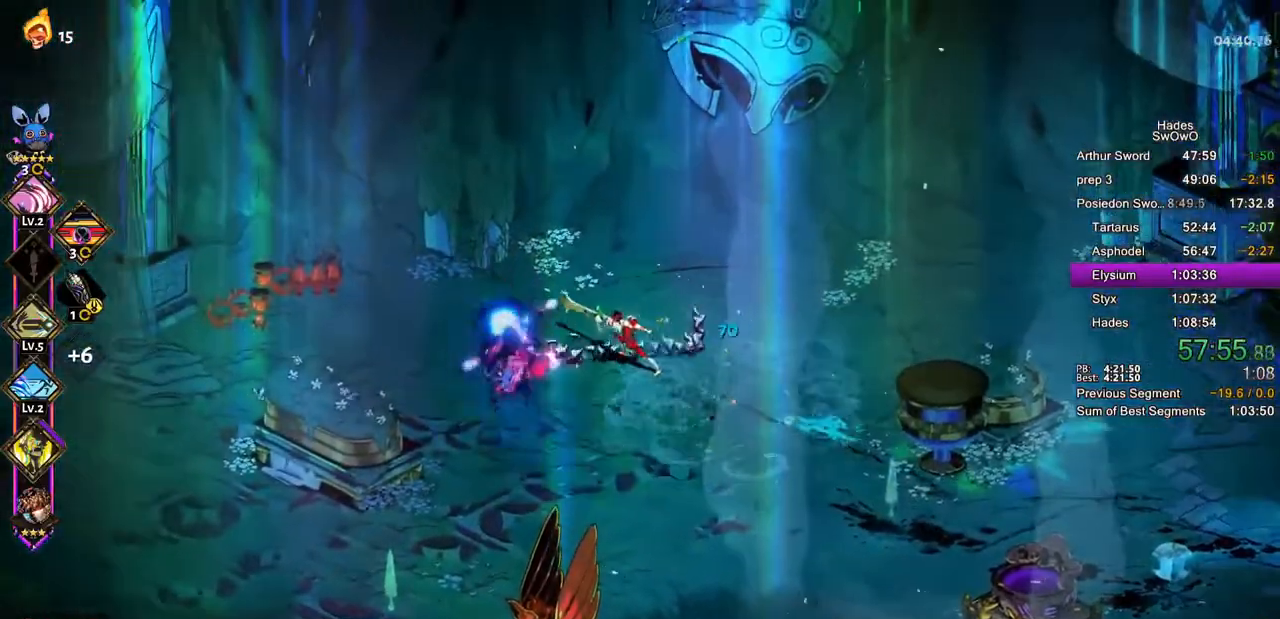
Gameplay with a controller (PlayStation layout); each line is a JSON object with the inputs held at the frame after it (dt_ms = milliseconds from this image to that frame). "events" lists button and stick changes between this image and that frame as [ms after this image, input, new state], when the widget could be followed in between. Not read: CROSS right_stick.
{"dt_ms": 501, "buttons": [], "left_stick": "center", "events": [[50, "left_stick", "right"], [301, "left_stick", "center"]]}
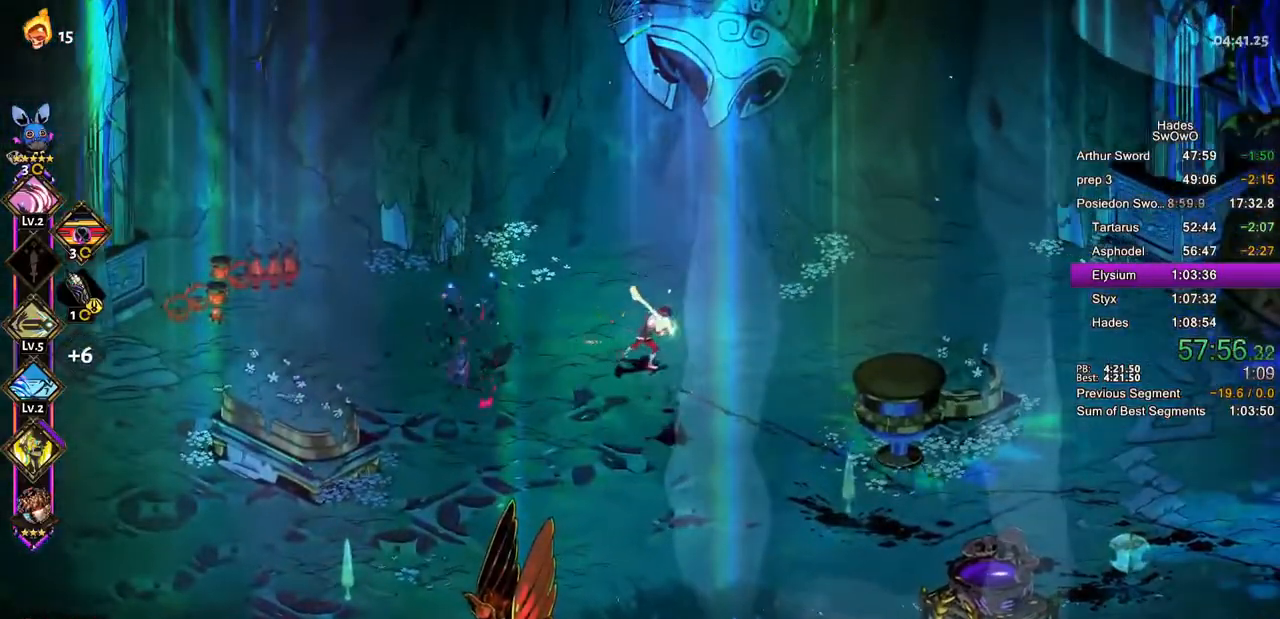
{"dt_ms": 500, "buttons": [], "left_stick": "down-right", "events": [[16, "left_stick", "down-right"]]}
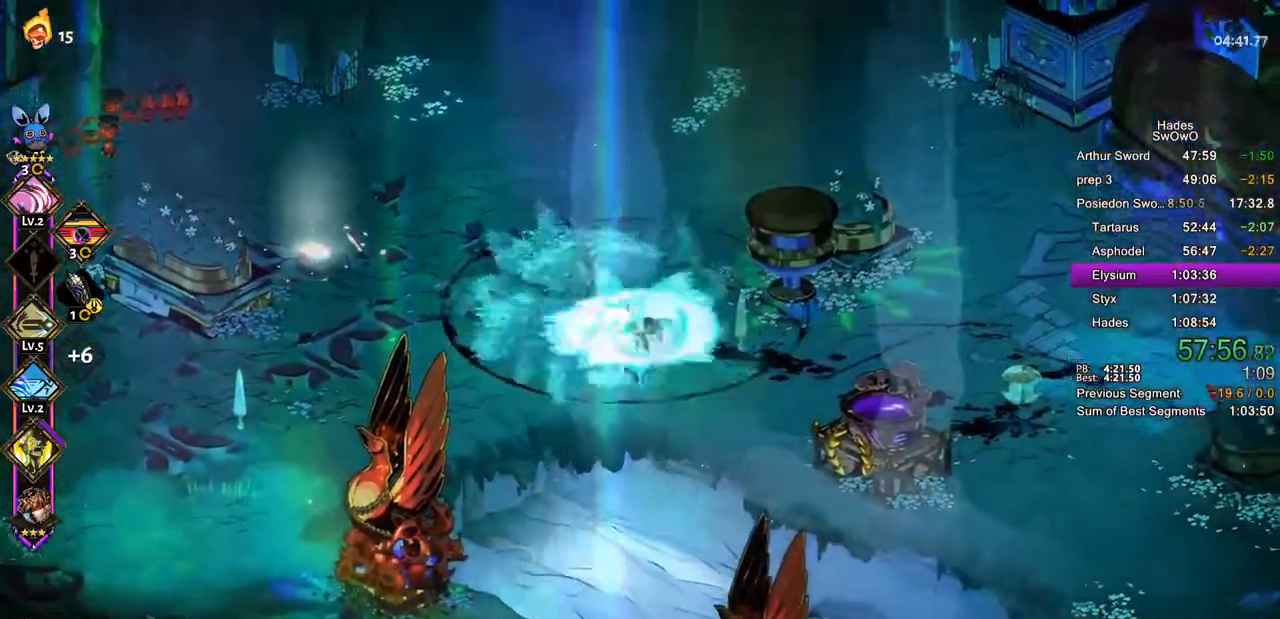
{"dt_ms": 501, "buttons": [], "left_stick": "left", "events": [[284, "left_stick", "up-left"], [401, "left_stick", "left"]]}
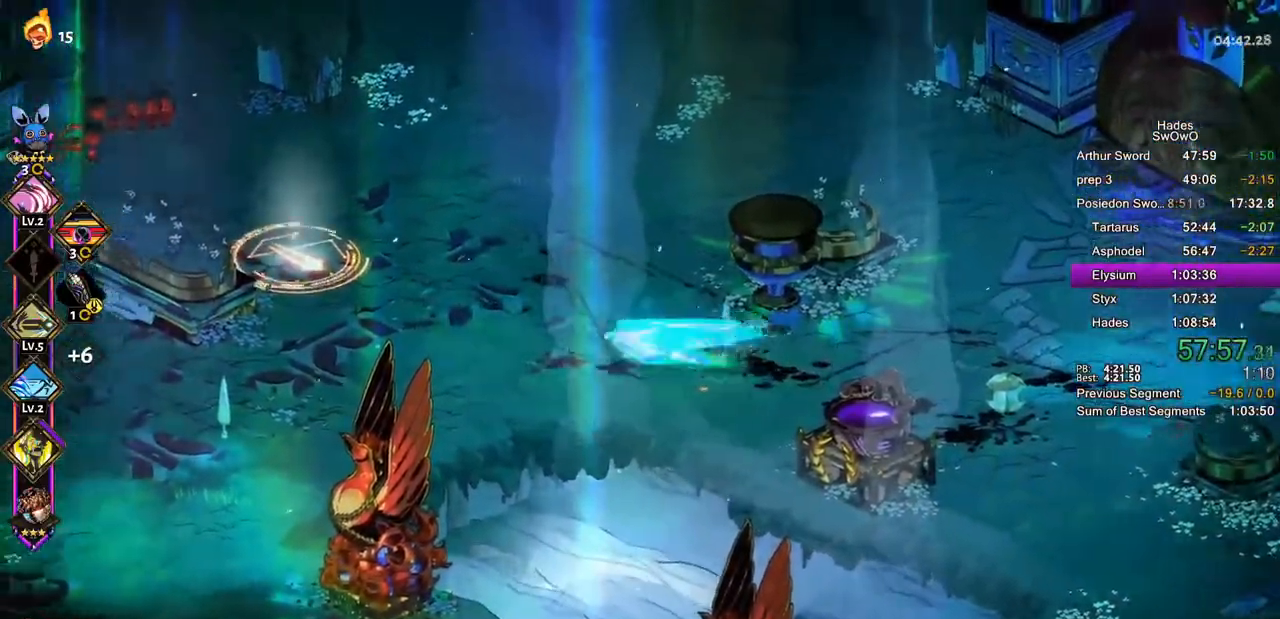
{"dt_ms": 984, "buttons": [], "left_stick": "up-left"}
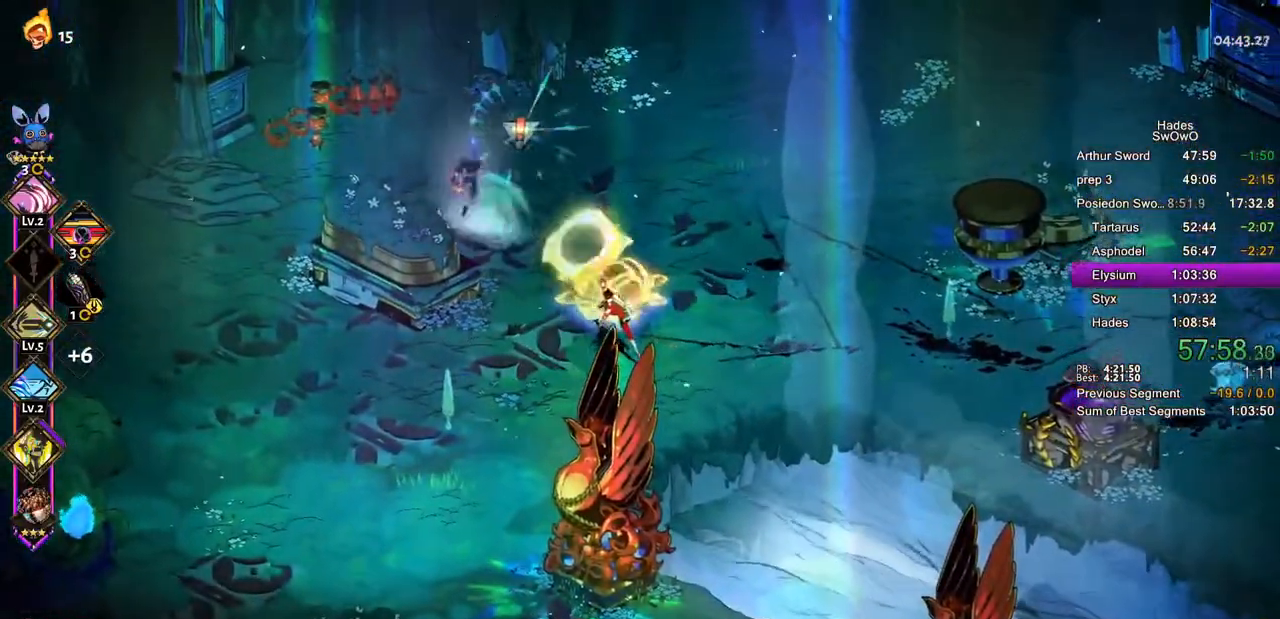
{"dt_ms": 501, "buttons": [], "left_stick": "up-left", "events": [[67, "L1", "down"], [200, "L1", "up"], [267, "SQUARE", "down"], [350, "SQUARE", "up"]]}
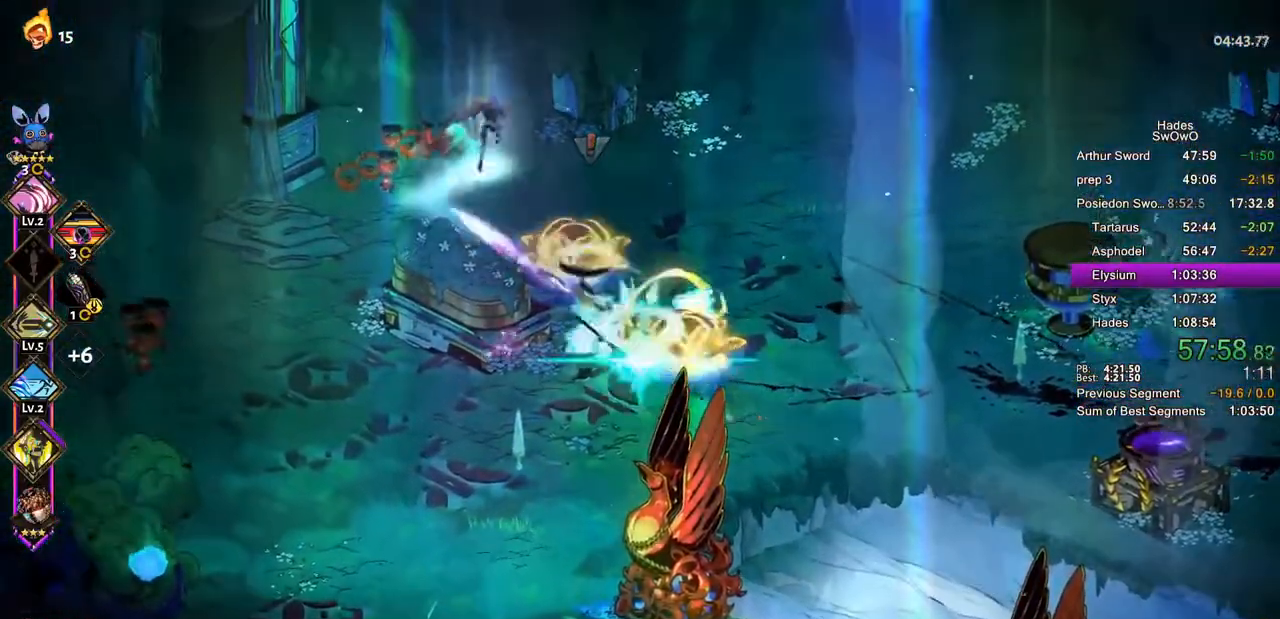
{"dt_ms": 500, "buttons": ["SQUARE"], "left_stick": "up", "events": [[250, "left_stick", "up"], [417, "SQUARE", "down"]]}
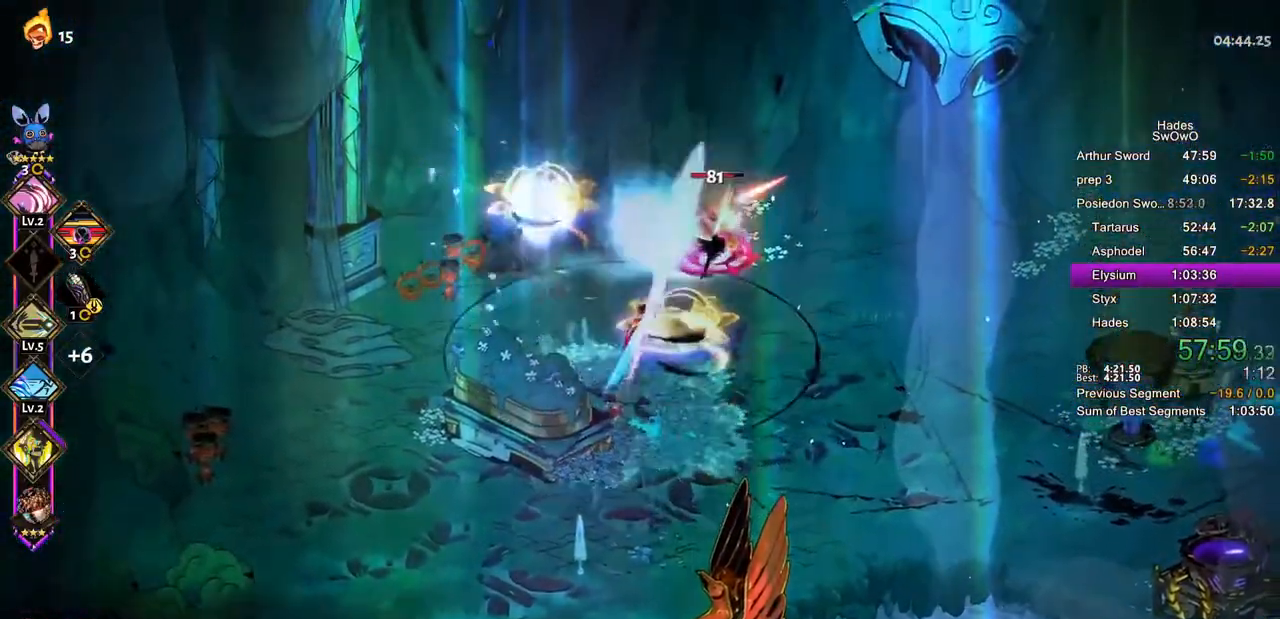
{"dt_ms": 501, "buttons": [], "left_stick": "right", "events": [[33, "SQUARE", "up"], [150, "TRIANGLE", "down"], [150, "left_stick", "up-right"], [267, "TRIANGLE", "up"], [350, "TRIANGLE", "down"], [384, "left_stick", "right"], [467, "TRIANGLE", "up"]]}
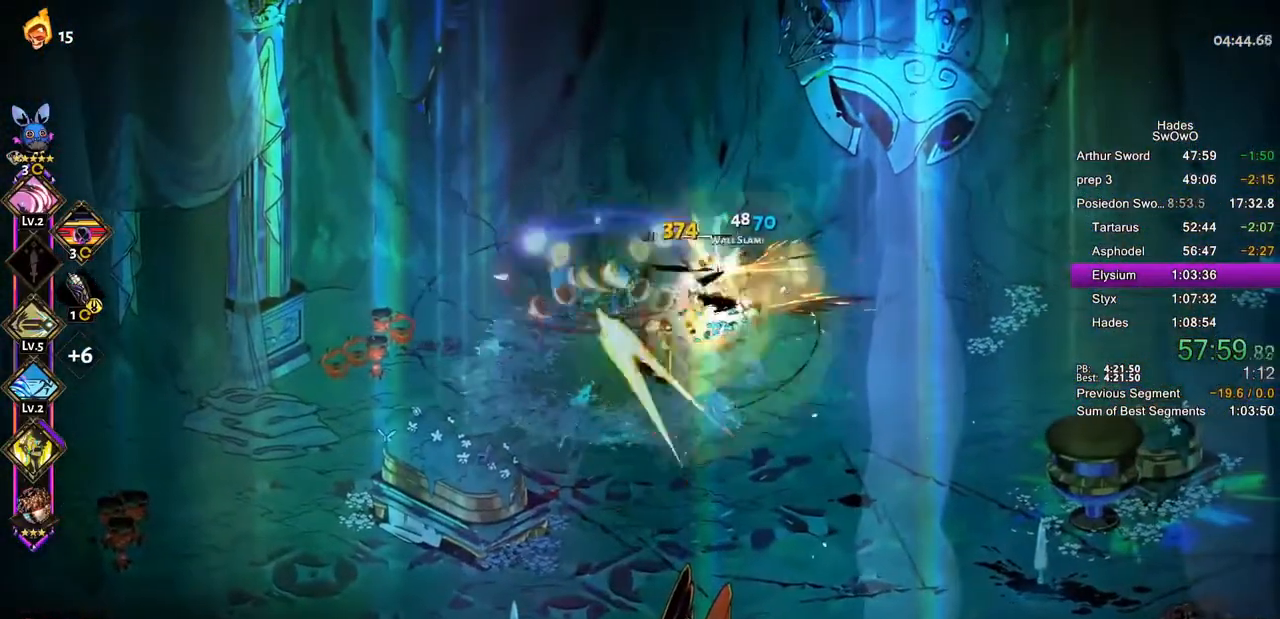
{"dt_ms": 500, "buttons": ["SQUARE"], "left_stick": "left", "events": [[16, "left_stick", "center"], [116, "left_stick", "right"], [267, "SQUARE", "down"], [383, "SQUARE", "up"], [433, "left_stick", "left"], [483, "SQUARE", "down"]]}
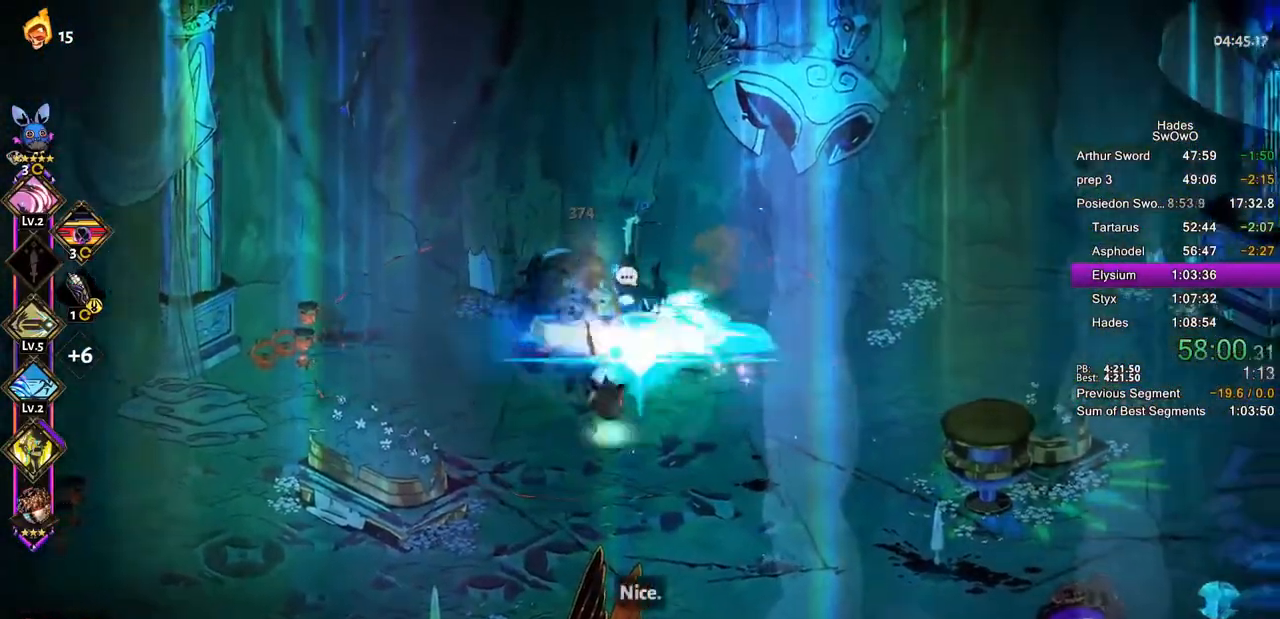
{"dt_ms": 501, "buttons": [], "left_stick": "down-right", "events": [[84, "SQUARE", "up"], [184, "left_stick", "down"], [250, "TRIANGLE", "down"], [250, "left_stick", "down-right"], [350, "TRIANGLE", "up"]]}
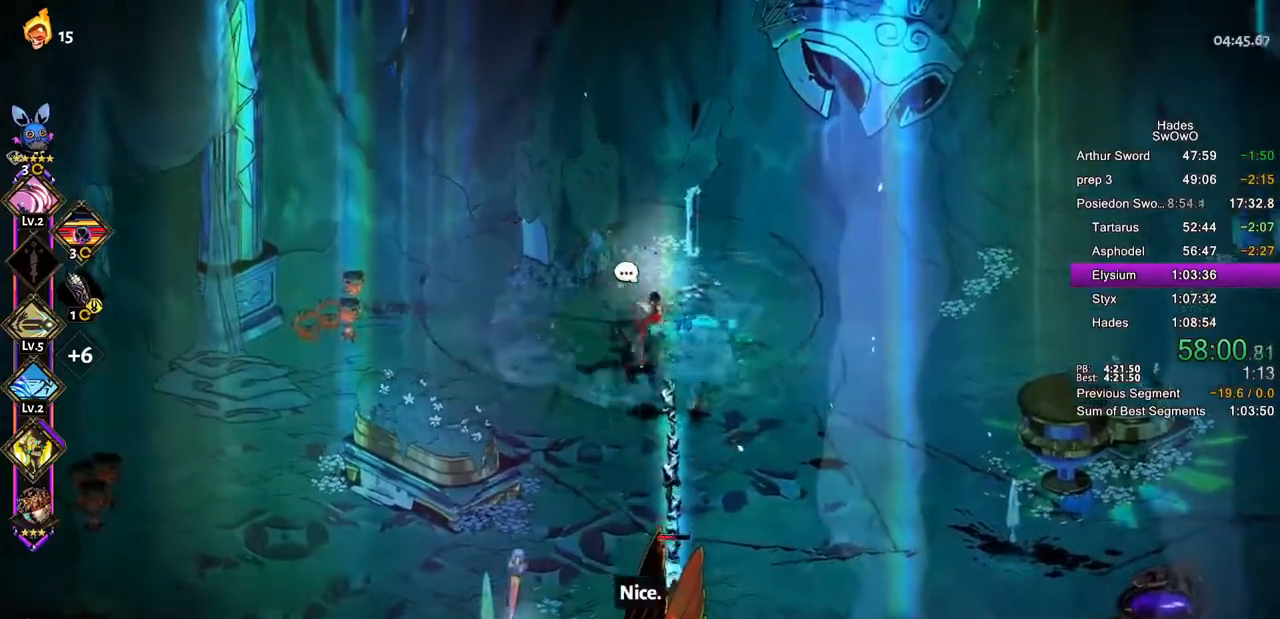
{"dt_ms": 500, "buttons": ["L1"], "left_stick": "down", "events": [[116, "left_stick", "down"], [400, "L1", "down"]]}
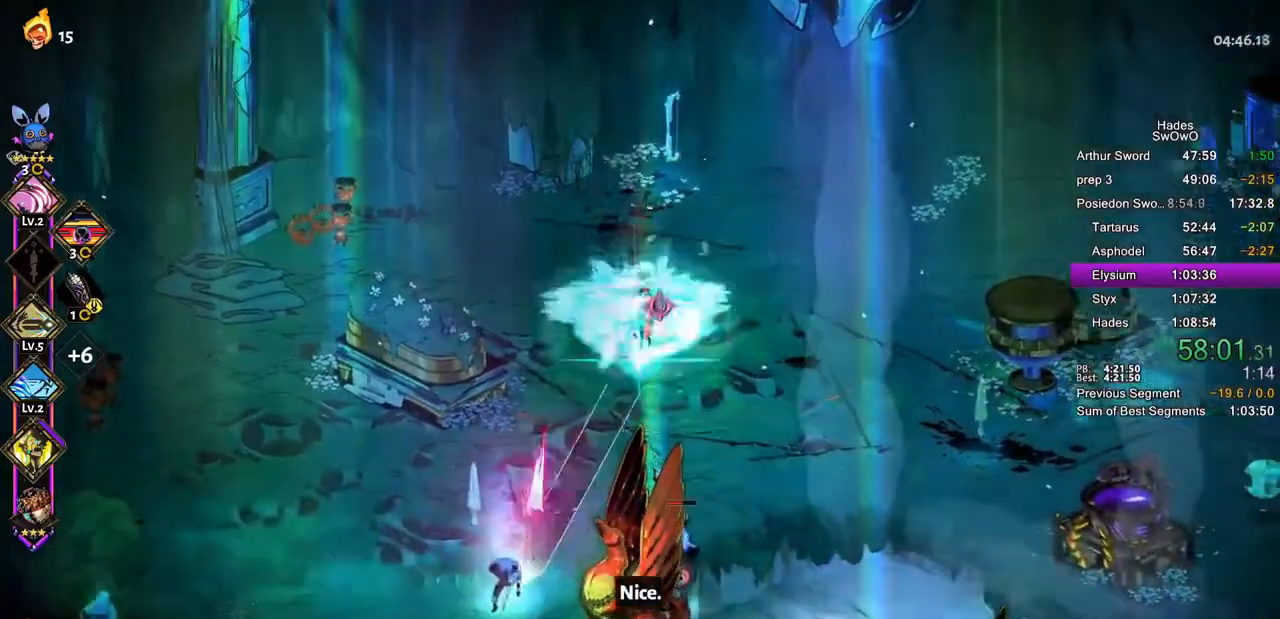
{"dt_ms": 501, "buttons": [], "left_stick": "down", "events": [[17, "L1", "up"], [117, "L1", "down"], [134, "R2", "down"], [250, "L1", "up"], [334, "R2", "up"]]}
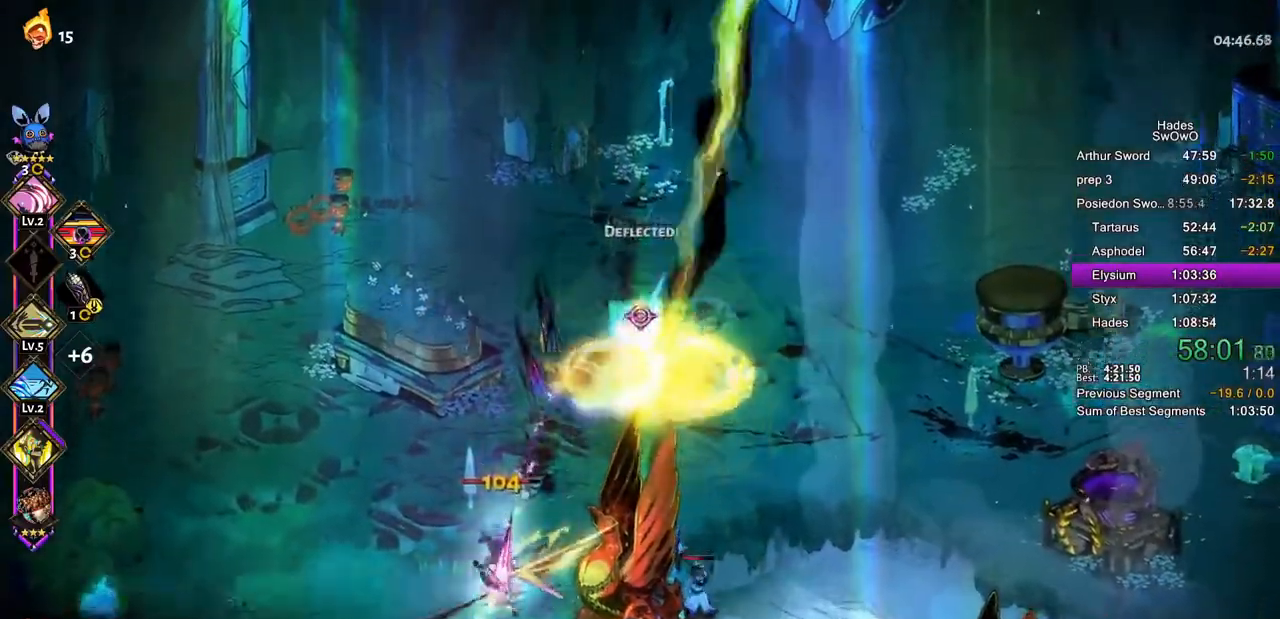
{"dt_ms": 500, "buttons": [], "left_stick": "down", "events": [[50, "left_stick", "down-left"], [217, "SQUARE", "down"], [300, "SQUARE", "up"], [317, "L1", "down"], [400, "left_stick", "down"], [467, "L1", "up"]]}
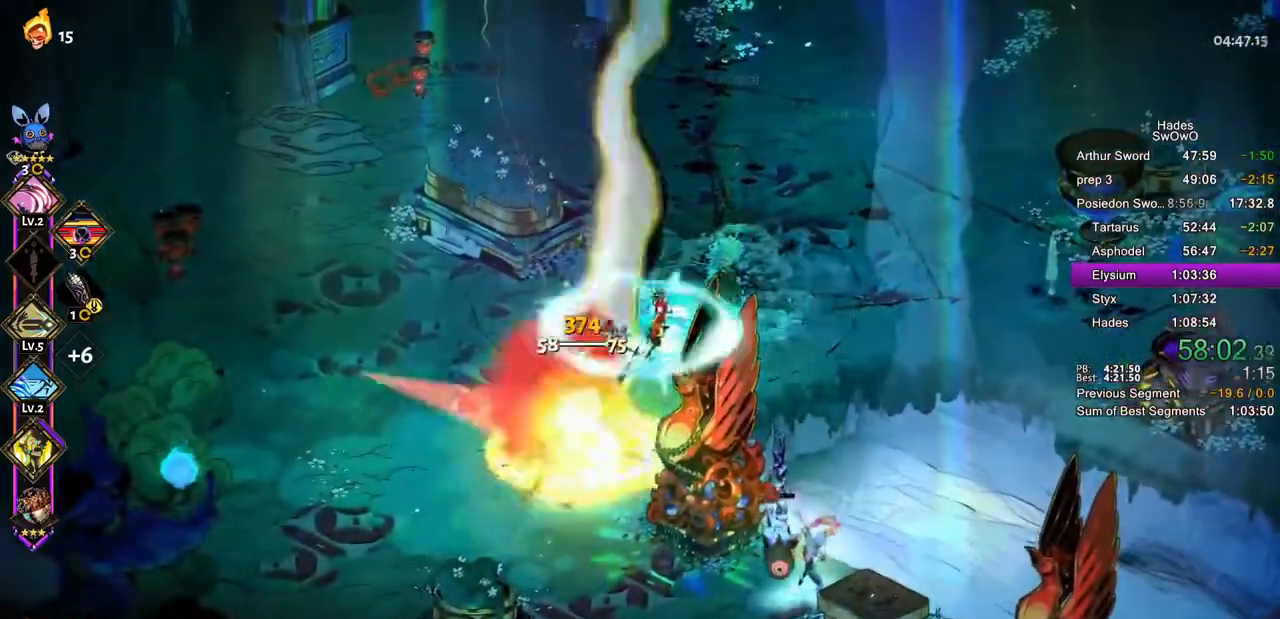
{"dt_ms": 501, "buttons": ["SQUARE"], "left_stick": "down", "events": [[417, "SQUARE", "down"]]}
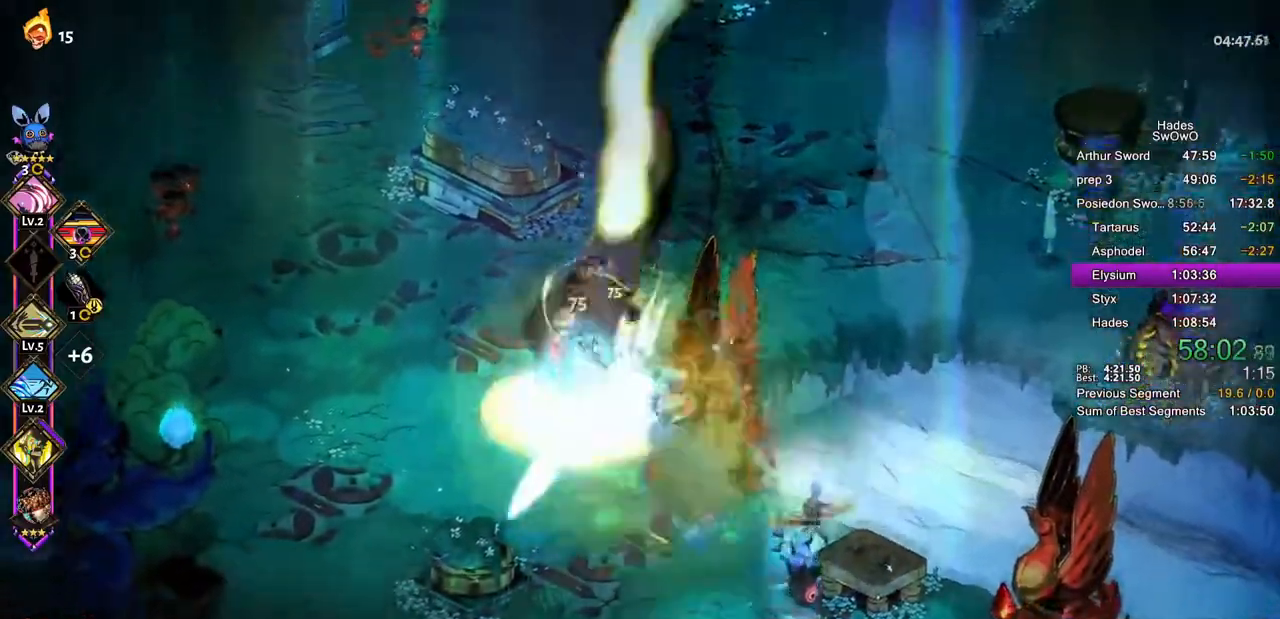
{"dt_ms": 500, "buttons": ["TRIANGLE"], "left_stick": "down-right", "events": [[16, "SQUARE", "up"], [100, "SQUARE", "down"], [217, "SQUARE", "up"], [350, "TRIANGLE", "down"], [417, "left_stick", "down-right"], [433, "TRIANGLE", "up"], [500, "TRIANGLE", "down"]]}
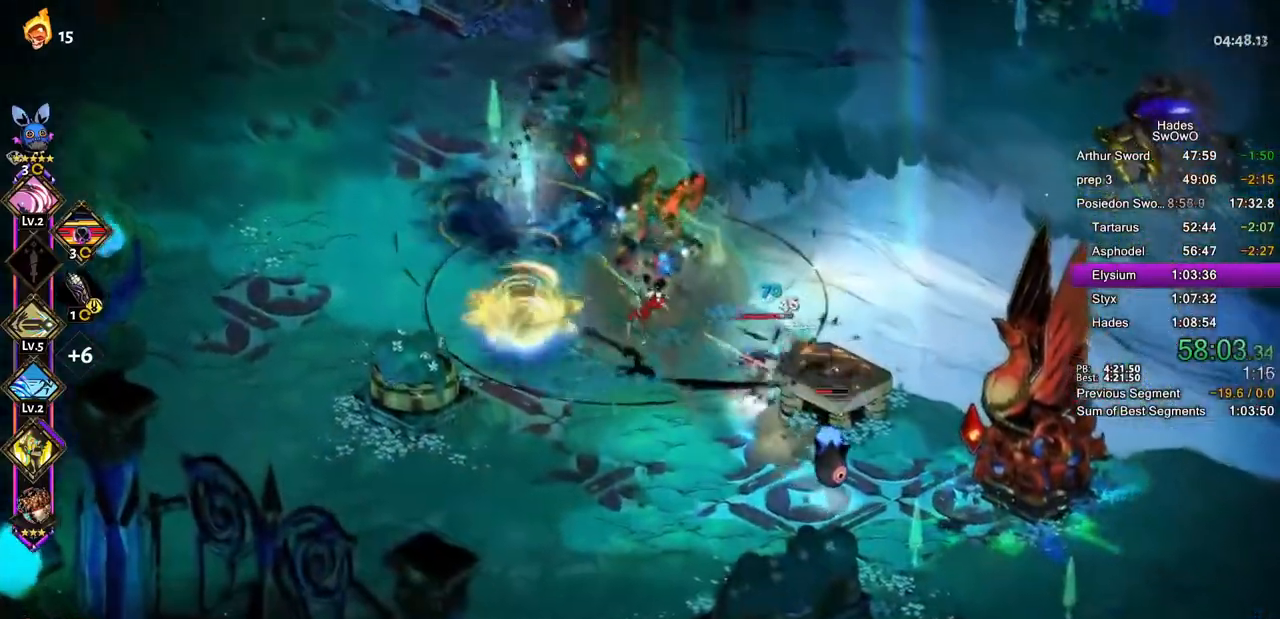
{"dt_ms": 501, "buttons": [], "left_stick": "down-right", "events": [[134, "TRIANGLE", "up"], [367, "SQUARE", "down"], [501, "SQUARE", "up"]]}
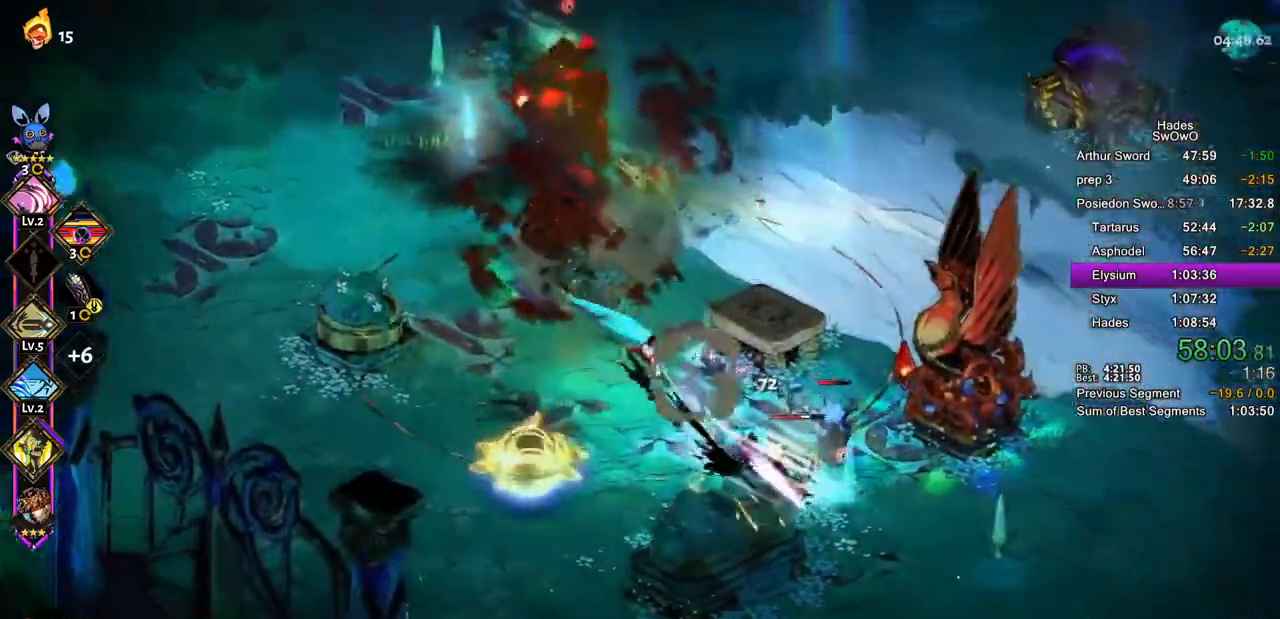
{"dt_ms": 500, "buttons": [], "left_stick": "down-right", "events": [[66, "SQUARE", "down"], [183, "SQUARE", "up"], [283, "SQUARE", "down"], [417, "SQUARE", "up"]]}
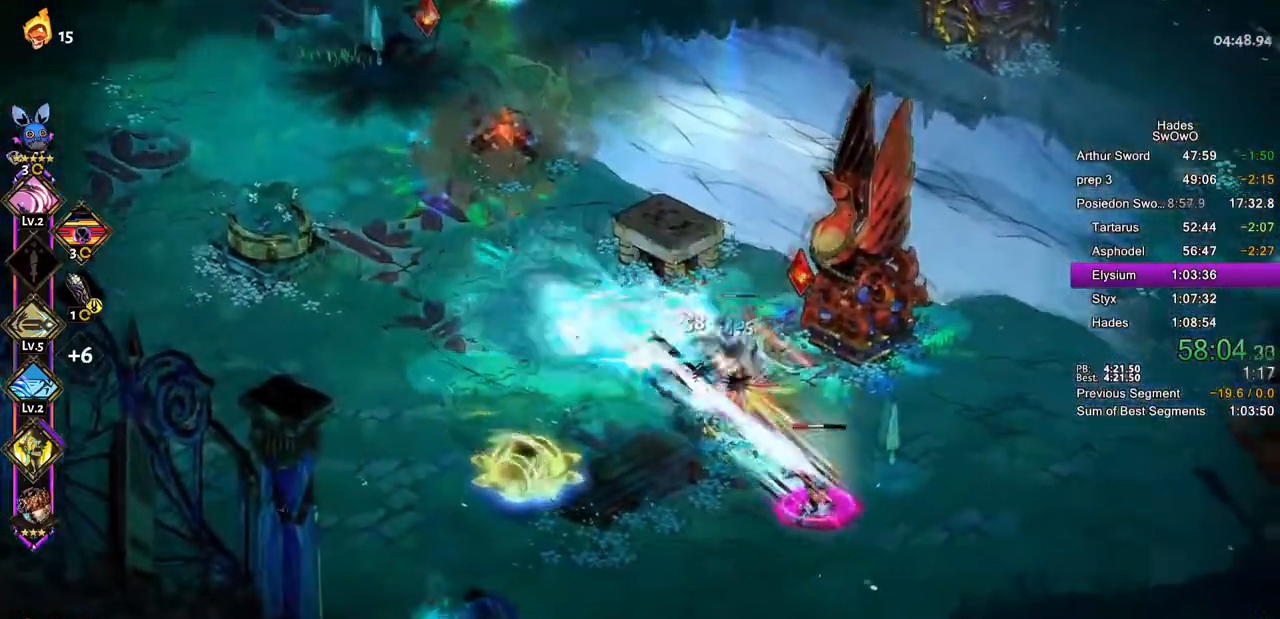
{"dt_ms": 501, "buttons": [], "left_stick": "up-left", "events": [[33, "TRIANGLE", "down"], [100, "left_stick", "right"], [134, "TRIANGLE", "up"], [250, "left_stick", "up-left"]]}
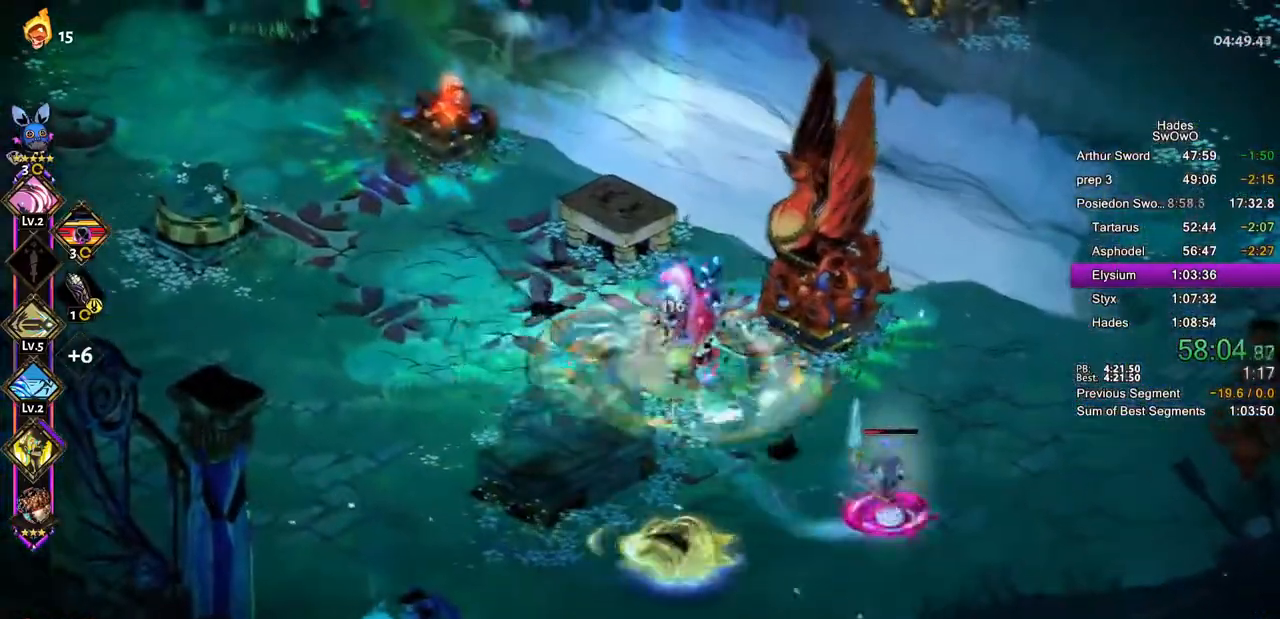
{"dt_ms": 500, "buttons": ["L1"], "left_stick": "up", "events": [[317, "left_stick", "up"], [417, "L1", "down"]]}
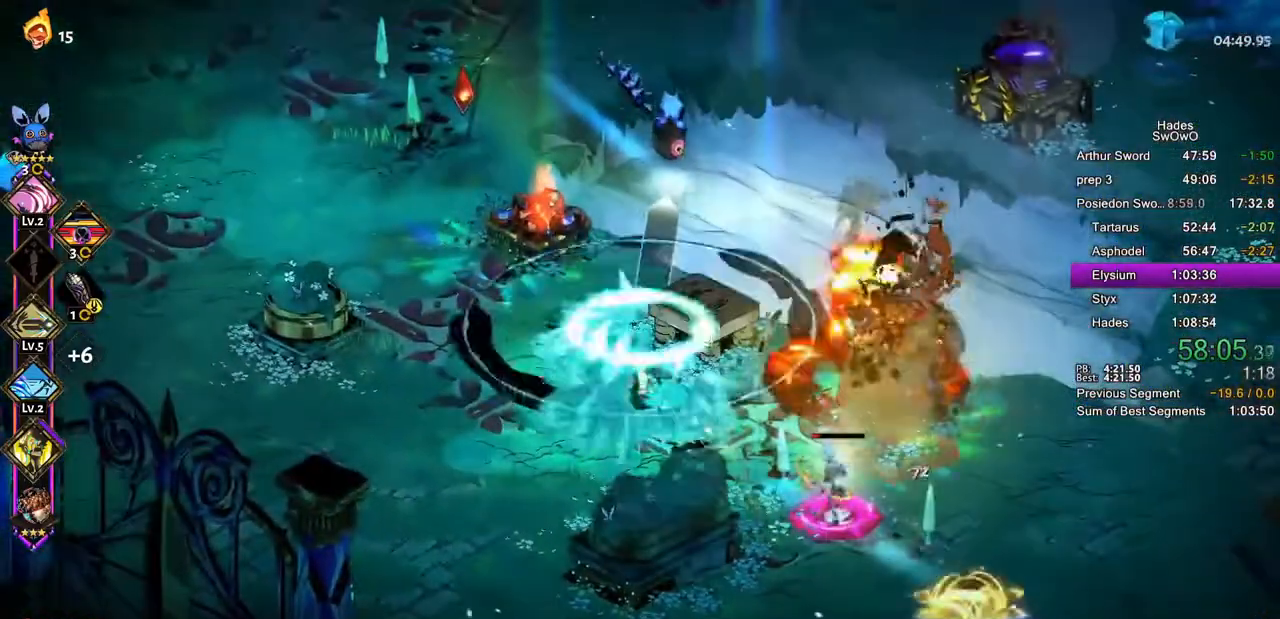
{"dt_ms": 501, "buttons": [], "left_stick": "right", "events": [[50, "L1", "up"], [117, "L1", "down"], [250, "L1", "up"], [250, "left_stick", "up-right"], [434, "left_stick", "right"]]}
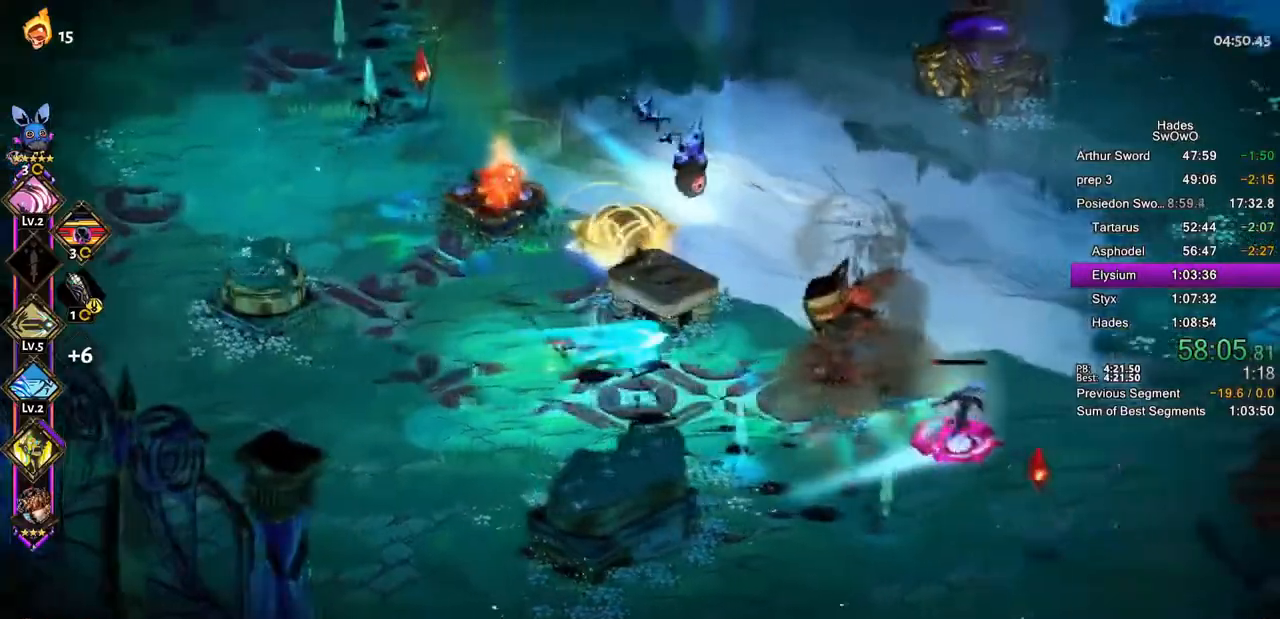
{"dt_ms": 500, "buttons": [], "left_stick": "right", "events": []}
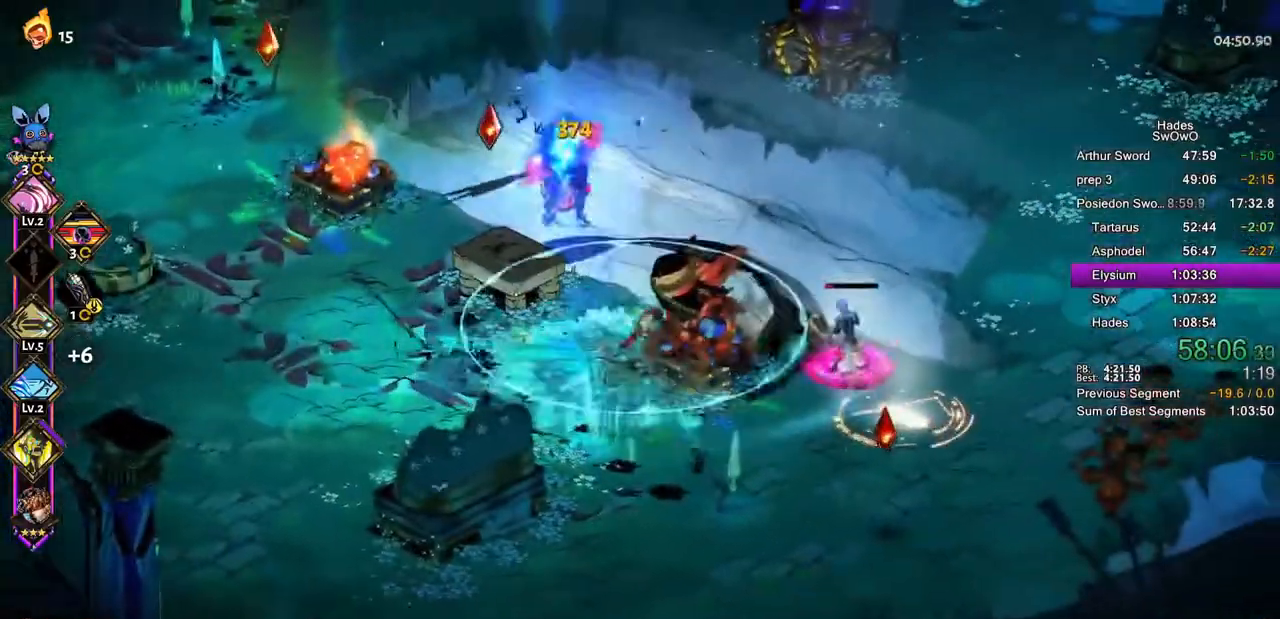
{"dt_ms": 501, "buttons": ["SQUARE"], "left_stick": "right", "events": [[250, "SQUARE", "down"], [401, "SQUARE", "up"], [451, "SQUARE", "down"]]}
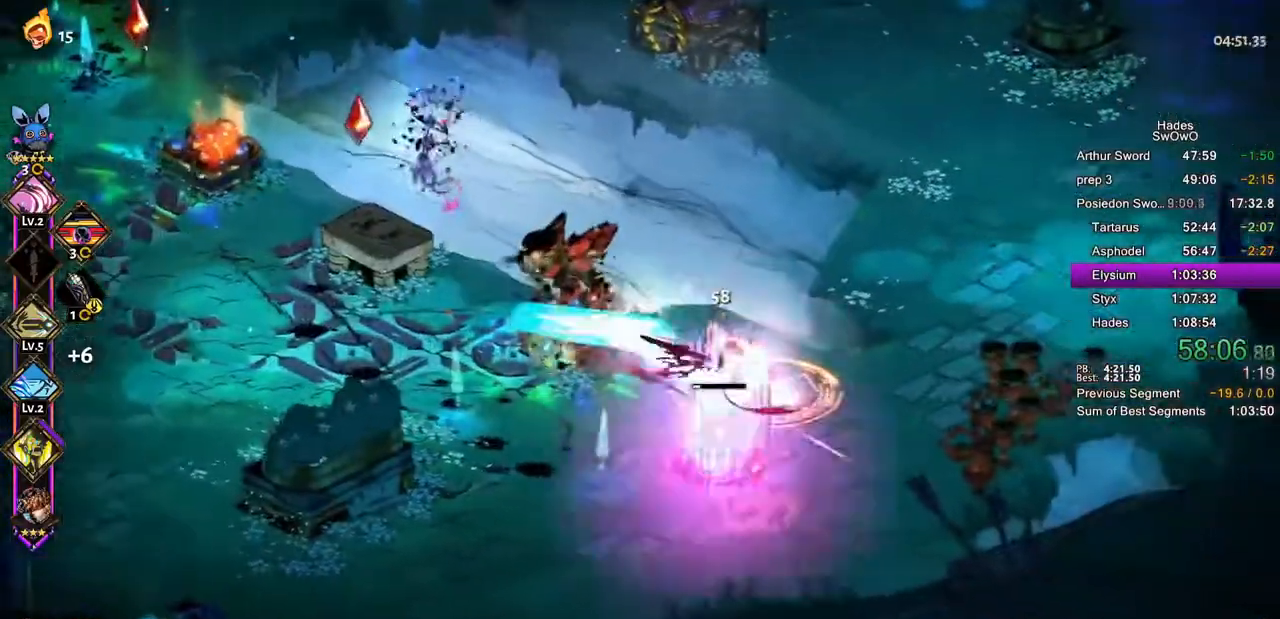
{"dt_ms": 500, "buttons": [], "left_stick": "down-right", "events": [[83, "SQUARE", "up"], [133, "left_stick", "down-right"], [166, "TRIANGLE", "down"], [283, "TRIANGLE", "up"], [300, "left_stick", "down-left"], [367, "TRIANGLE", "down"], [417, "left_stick", "down-right"], [483, "TRIANGLE", "up"]]}
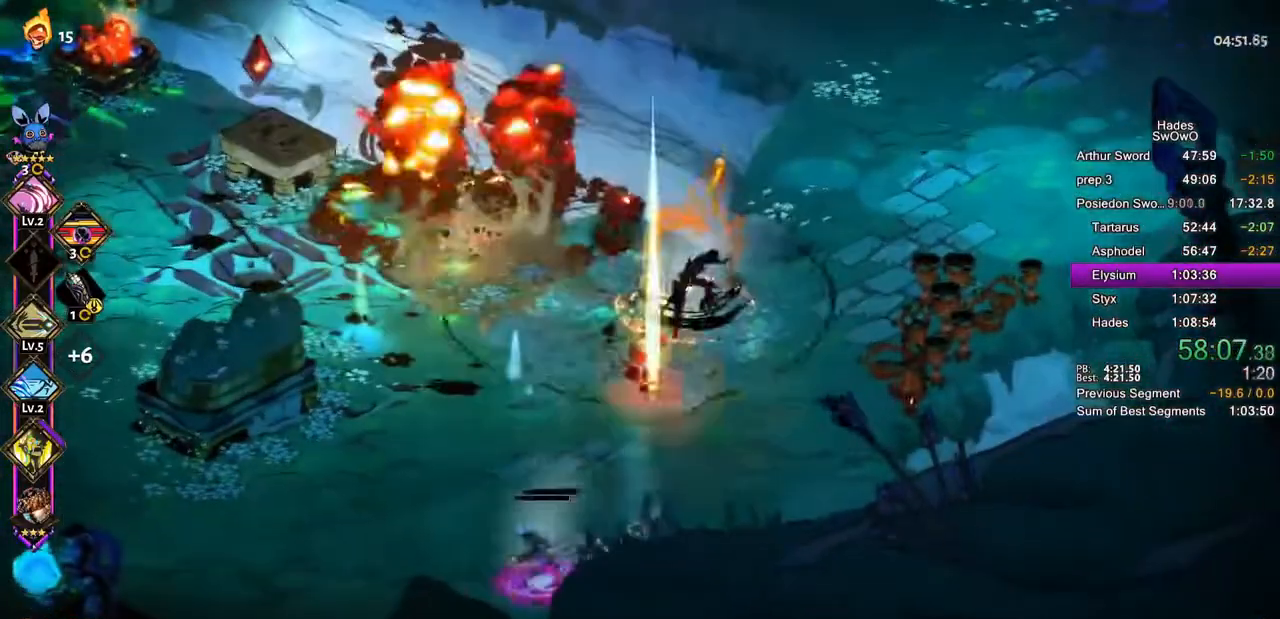
{"dt_ms": 501, "buttons": ["L1"], "left_stick": "up", "events": [[150, "left_stick", "down-left"], [184, "SQUARE", "down"], [317, "SQUARE", "up"], [317, "left_stick", "up"], [367, "L1", "down"]]}
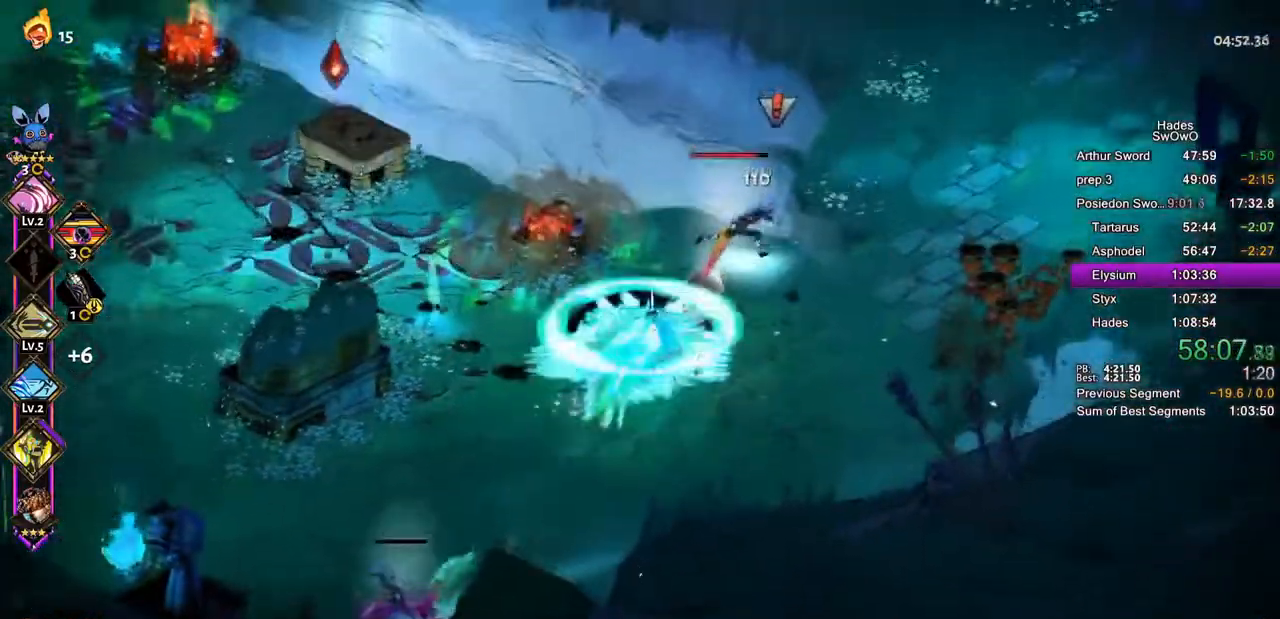
{"dt_ms": 500, "buttons": [], "left_stick": "up-right", "events": [[16, "L1", "up"], [83, "L1", "down"], [166, "left_stick", "up-right"], [233, "L1", "up"], [300, "L1", "down"], [433, "L1", "up"]]}
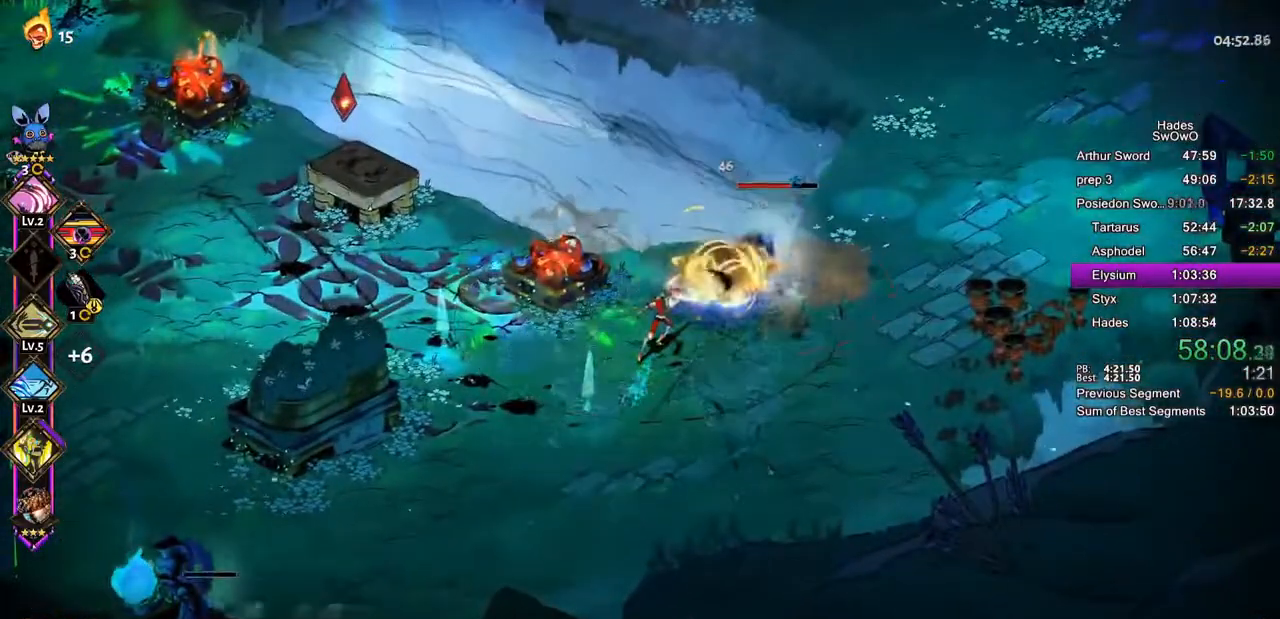
{"dt_ms": 501, "buttons": [], "left_stick": "up-right", "events": [[67, "R2", "down"], [267, "R2", "up"], [350, "SQUARE", "down"], [501, "SQUARE", "up"]]}